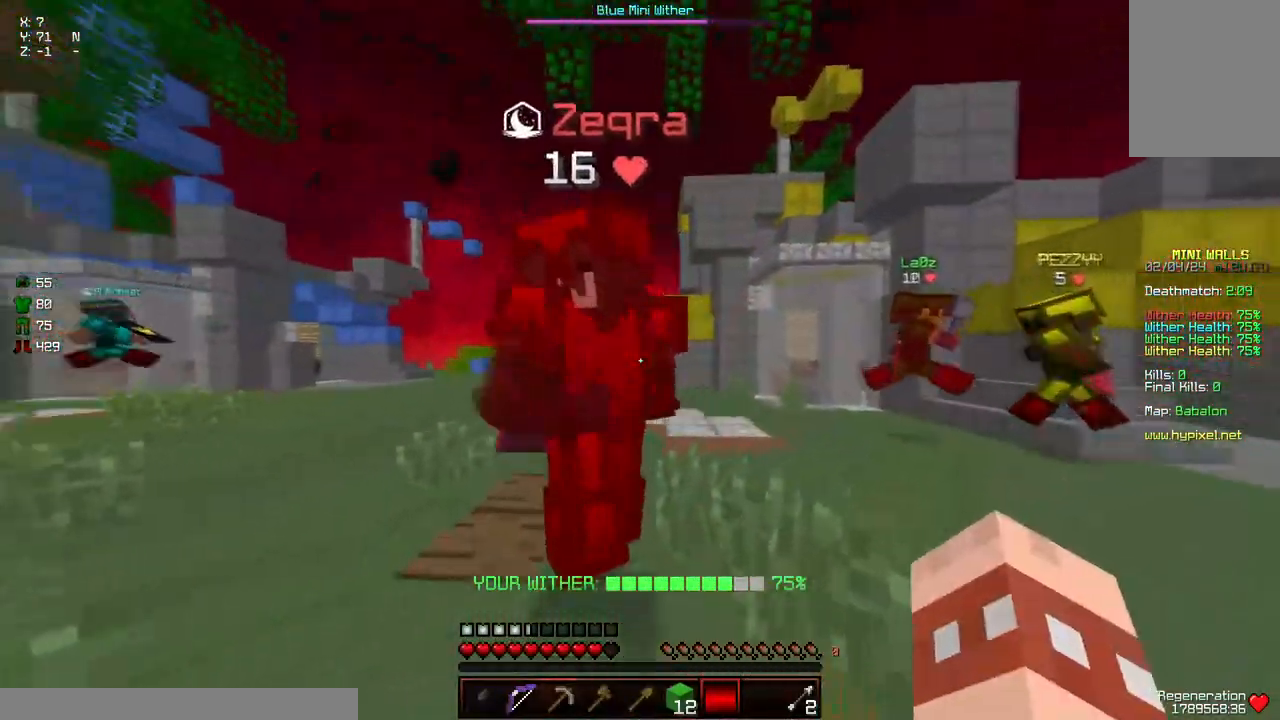
Gameplay with keyboard and mouse; each line is a JSON object with the keys and mouse buttons held at the frame after it. "events" lists presses ("down") and releases ("up") of "a", "d", "s", "space", "w", "mouse_left" and "mouse_right" between this image and that frame as [ms after this image, input, new state], when the widget could be followed in between. "mouse_left", "mouse_right" = the "left", "right" buttons of the "mouse" list. No other keys are recorded. Fast repeated clicks can show as one long hold. Mouse movement is not recorded.
{"keys": ["w"], "mouse": [], "events": [[33, "mouse_left", "down"], [83, "mouse_left", "up"], [83, "w", "up"], [133, "mouse_left", "down"], [183, "a", "down"], [183, "mouse_left", "up"], [183, "w", "down"], [233, "d", "up"], [233, "mouse_left", "down"], [283, "mouse_left", "up"], [333, "mouse_left", "down"], [383, "mouse_left", "up"], [433, "mouse_left", "down"], [483, "a", "up"], [483, "mouse_left", "up"]]}
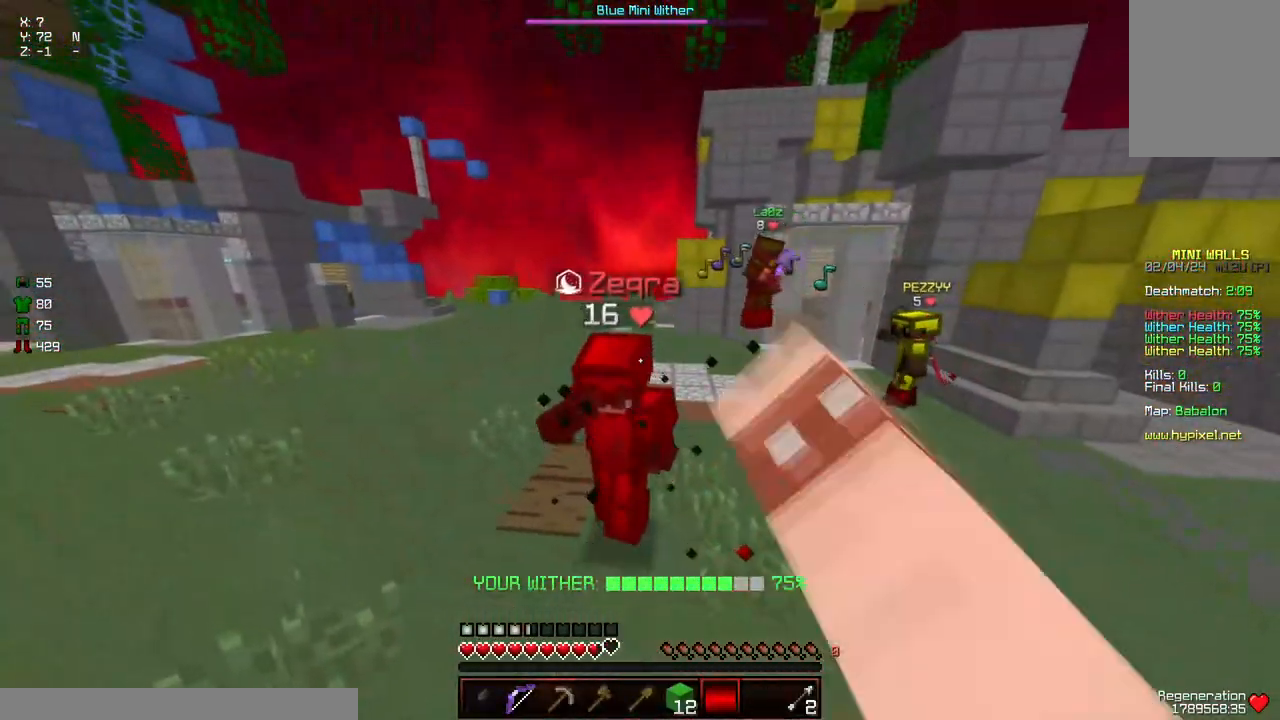
{"keys": [], "mouse": ["left"], "events": [[50, "mouse_left", "down"], [100, "mouse_left", "up"], [150, "mouse_left", "down"], [200, "w", "up"], [250, "mouse_left", "up"], [250, "w", "down"], [300, "mouse_left", "down"], [350, "mouse_left", "up"], [400, "mouse_left", "down"], [450, "mouse_left", "up"], [500, "mouse_left", "down"], [500, "w", "up"]]}
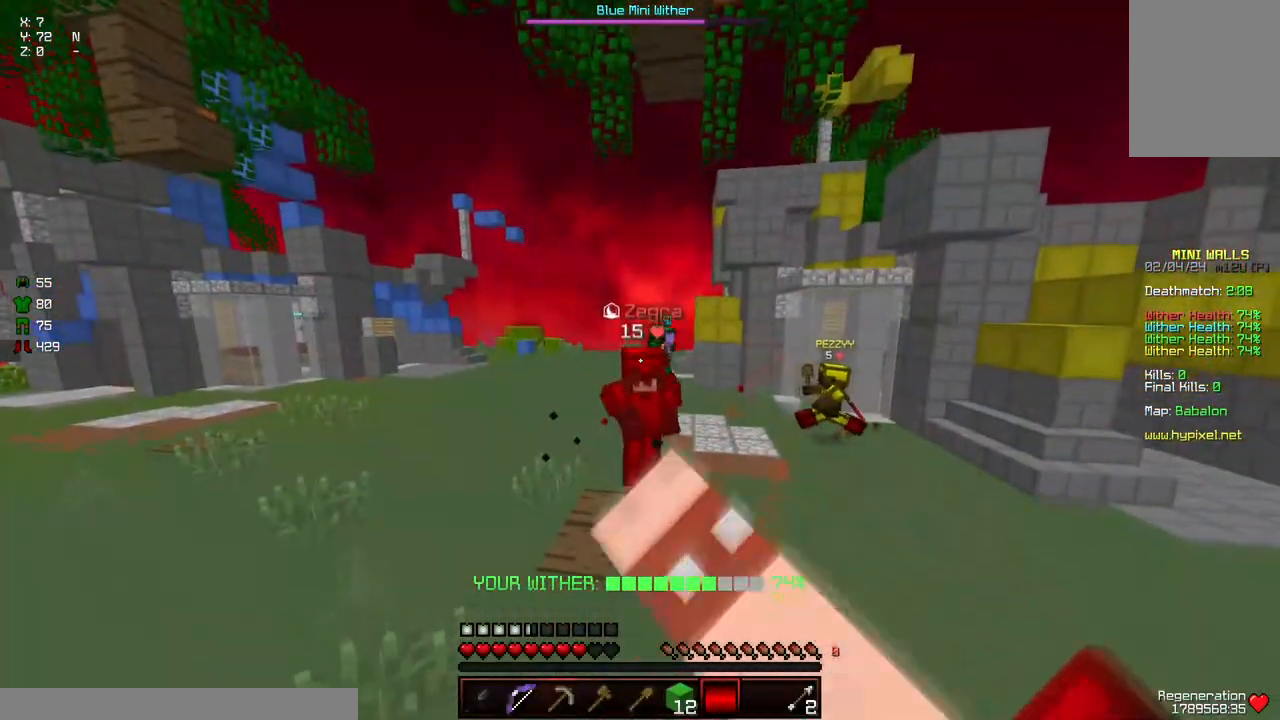
{"keys": ["a", "w"], "mouse": [], "events": [[50, "mouse_left", "up"], [50, "w", "down"], [100, "mouse_left", "down"], [150, "mouse_left", "up"], [200, "a", "down"], [267, "w", "up"], [367, "w", "down"]]}
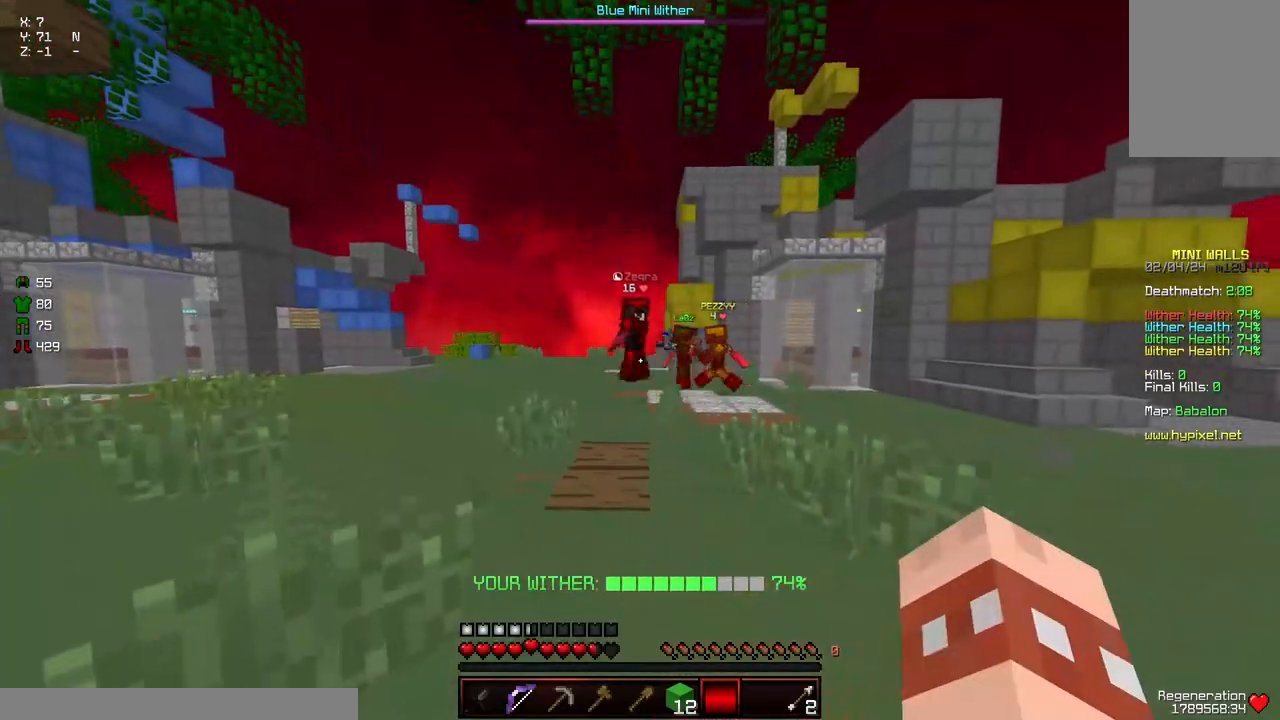
{"keys": ["d", "w"], "mouse": [], "events": [[167, "a", "up"], [167, "d", "down"], [217, "w", "up"], [333, "w", "down"]]}
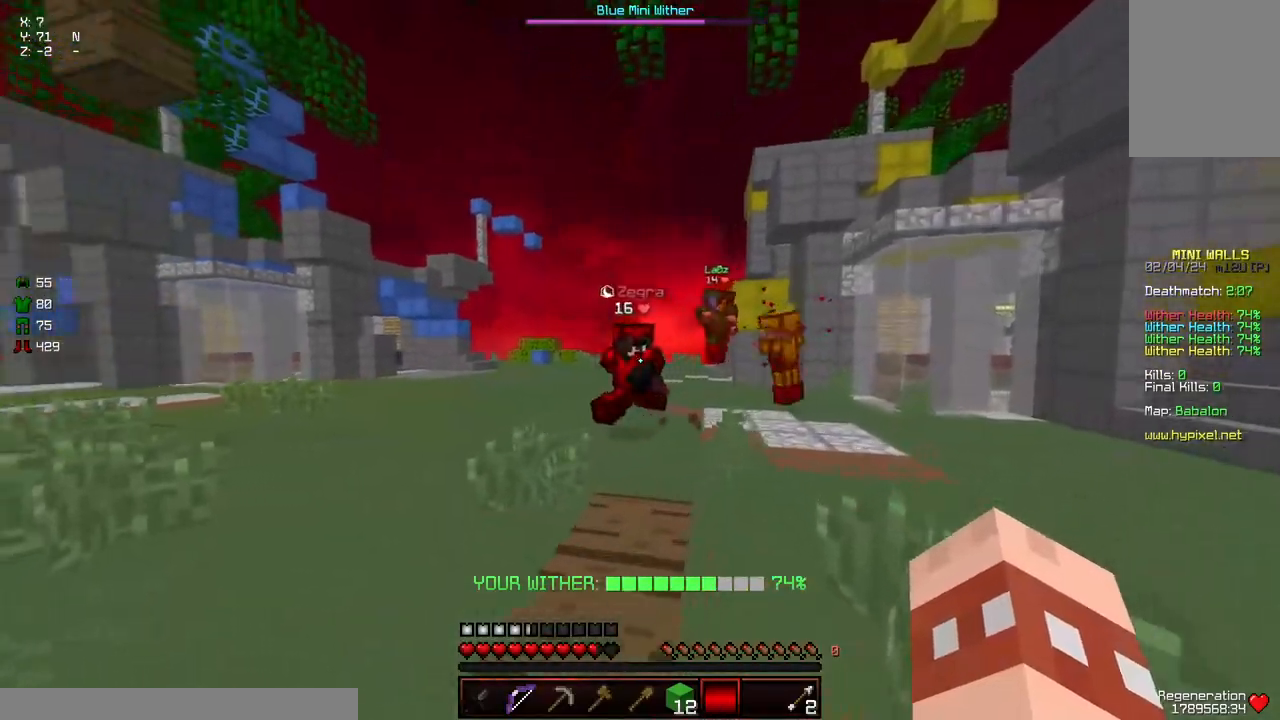
{"keys": ["a", "w"], "mouse": [], "events": [[183, "a", "down"], [300, "d", "up"], [350, "mouse_left", "down"], [500, "mouse_left", "up"]]}
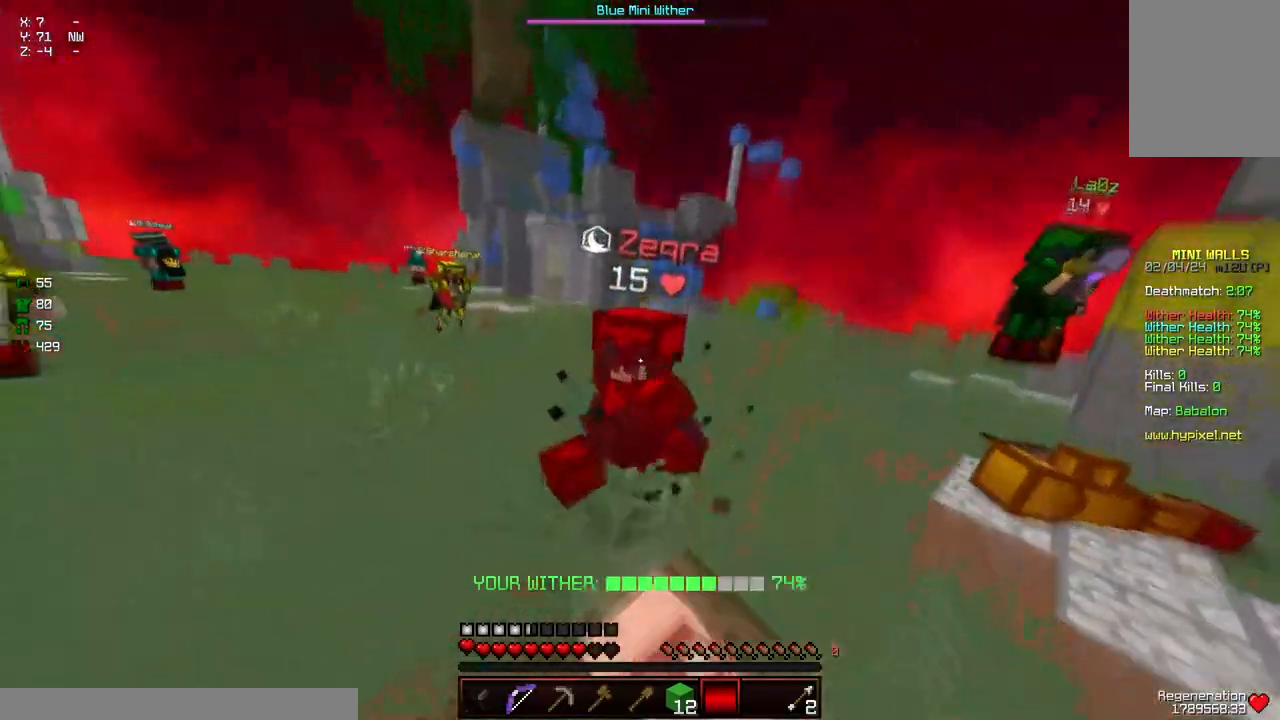
{"keys": ["d", "w"], "mouse": [], "events": [[50, "mouse_left", "down"], [167, "mouse_left", "up"], [217, "a", "up"], [217, "d", "down"], [317, "mouse_left", "down"], [367, "mouse_left", "up"], [417, "mouse_left", "down"], [467, "mouse_left", "up"]]}
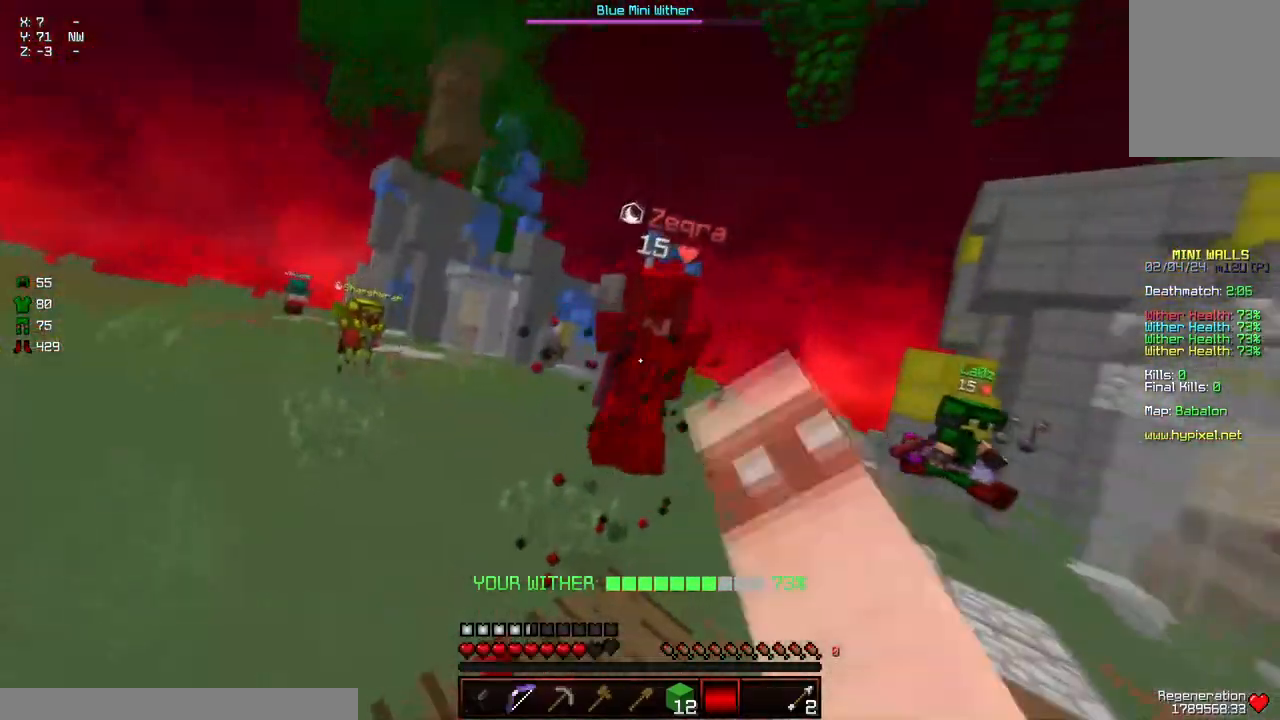
{"keys": ["space", "w"], "mouse": ["left"], "events": [[17, "d", "up"], [17, "mouse_left", "down"], [117, "mouse_left", "up"], [167, "mouse_left", "down"], [167, "w", "up"], [217, "mouse_left", "up"], [217, "w", "down"], [267, "mouse_left", "down"], [333, "mouse_left", "up"], [383, "mouse_left", "down"], [383, "space", "down"], [433, "mouse_left", "up"], [483, "mouse_left", "down"]]}
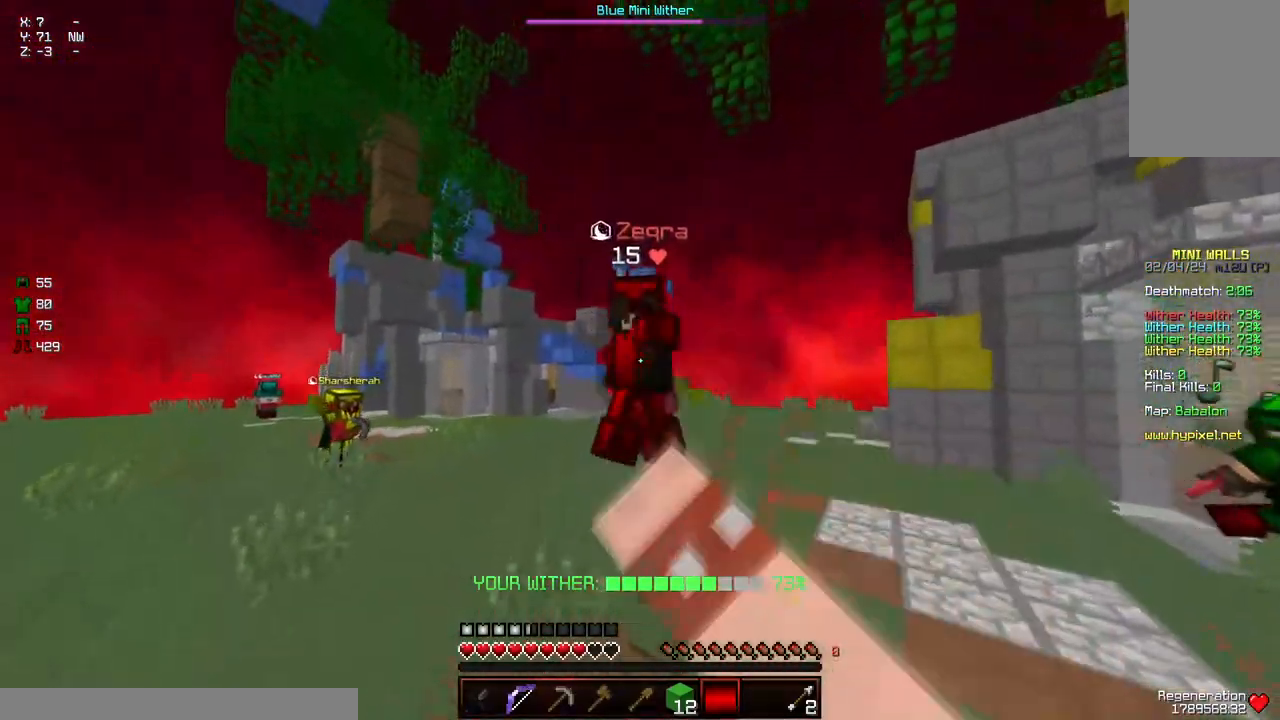
{"keys": ["w"], "mouse": [], "events": [[33, "mouse_left", "up"], [83, "mouse_left", "down"], [83, "space", "up"], [133, "mouse_left", "up"], [133, "w", "up"], [183, "mouse_left", "down"], [233, "mouse_left", "up"], [233, "w", "down"], [283, "mouse_left", "down"], [333, "mouse_left", "up"], [383, "mouse_left", "down"], [500, "mouse_left", "up"]]}
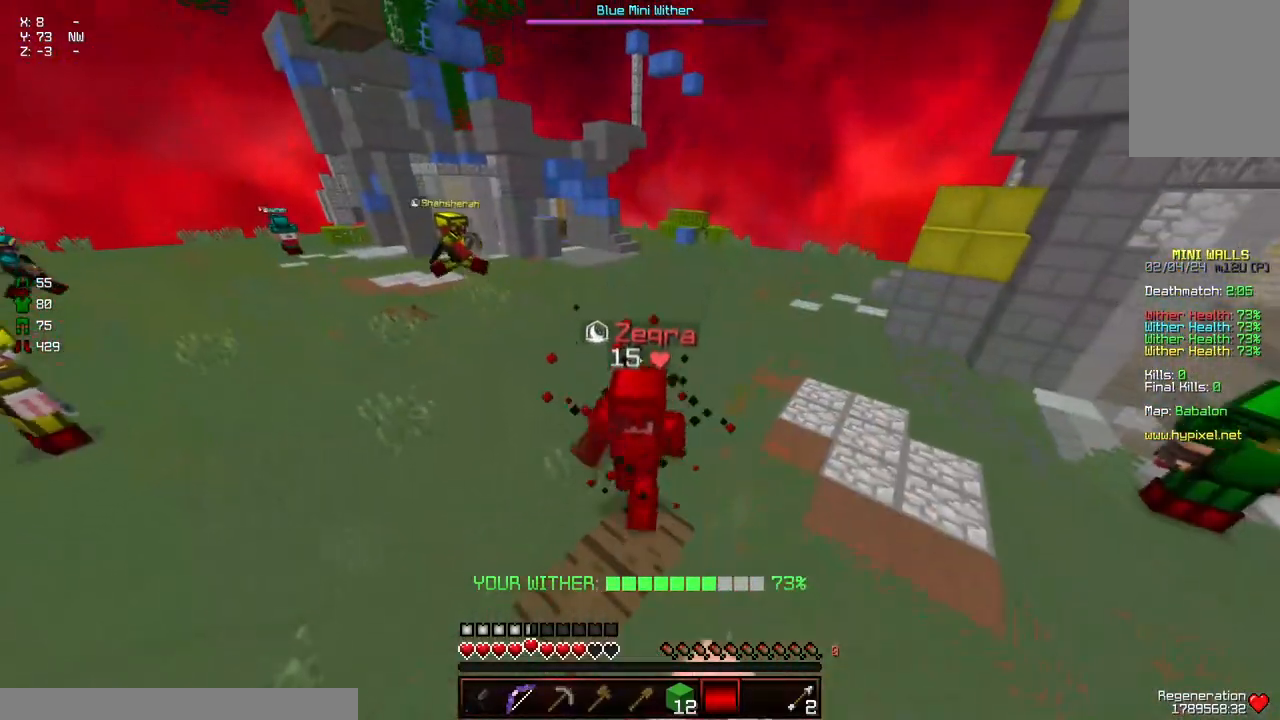
{"keys": ["w"], "mouse": ["left"], "events": [[50, "mouse_left", "down"], [100, "mouse_left", "up"], [150, "mouse_left", "down"], [200, "mouse_left", "up"], [250, "mouse_left", "down"], [300, "mouse_left", "up"], [350, "mouse_left", "down"], [417, "mouse_left", "up"], [467, "mouse_left", "down"]]}
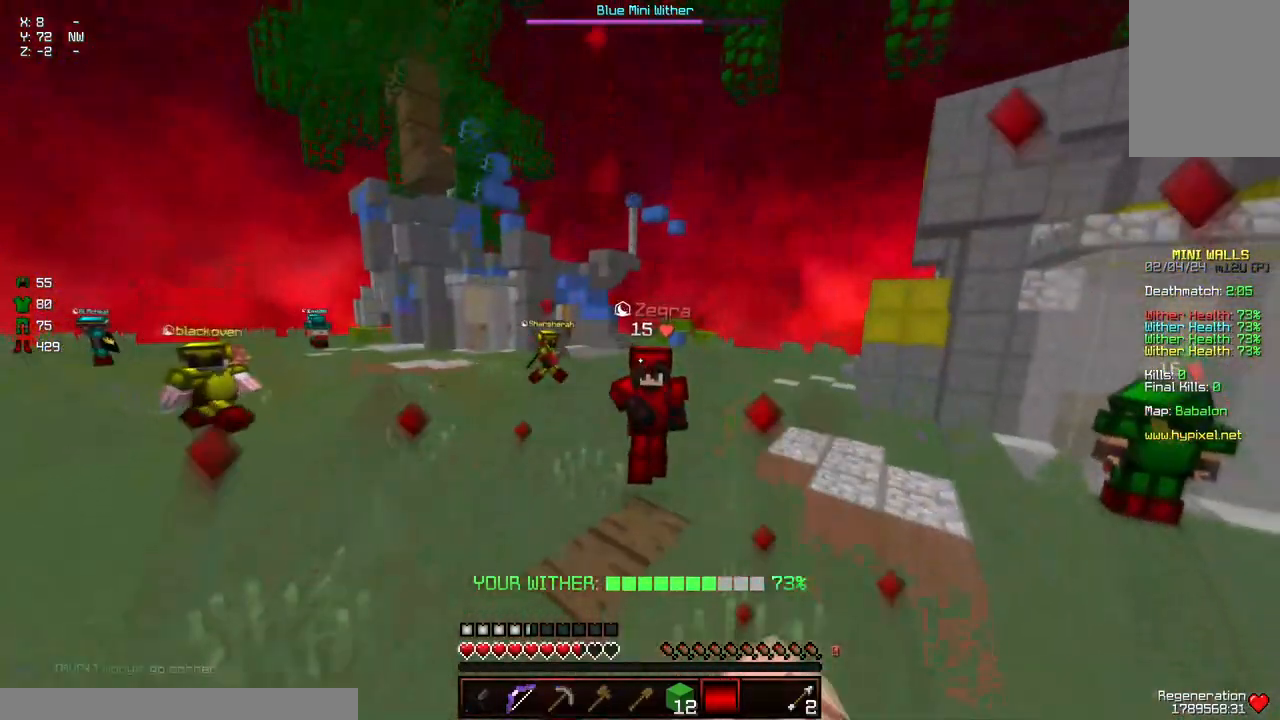
{"keys": ["w"], "mouse": ["left"], "events": [[67, "mouse_left", "up"], [67, "w", "up"], [117, "mouse_left", "down"], [167, "mouse_left", "up"], [167, "w", "down"], [267, "mouse_left", "down"], [333, "mouse_left", "up"], [383, "mouse_left", "down"], [433, "mouse_left", "up"], [483, "mouse_left", "down"]]}
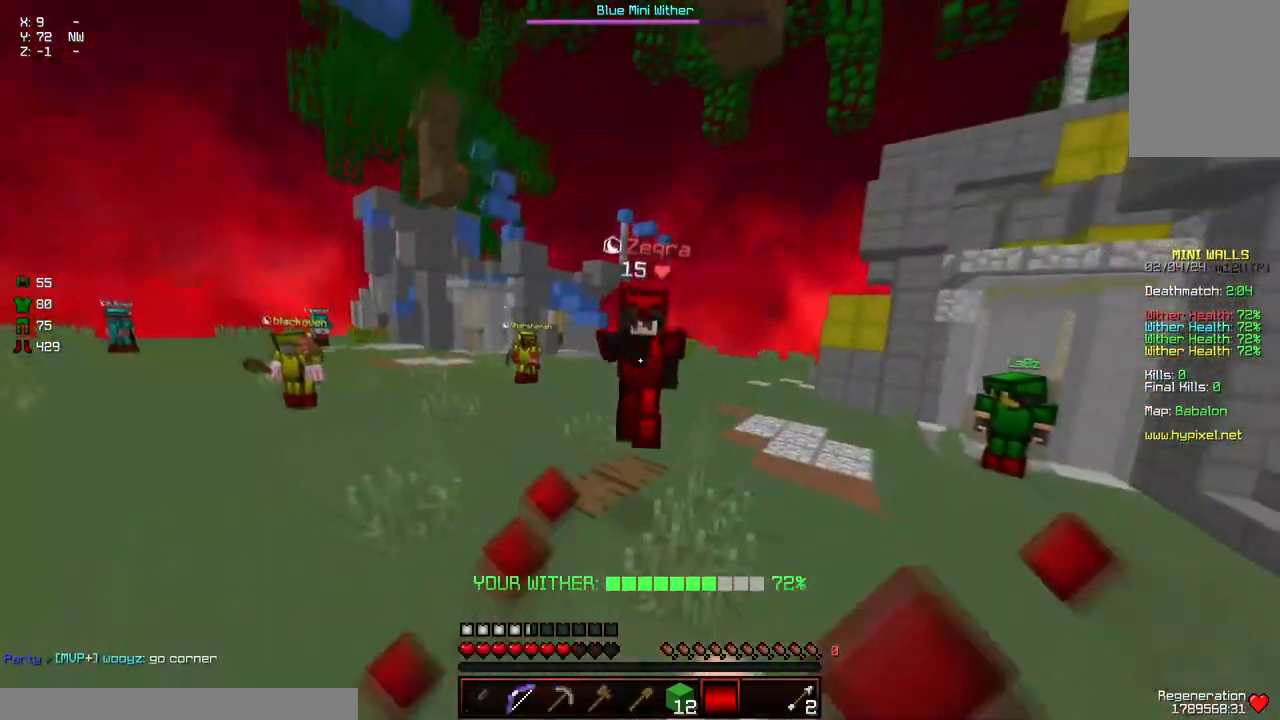
{"keys": ["s", "space"], "mouse": [], "events": [[33, "mouse_left", "up"], [83, "mouse_left", "down"], [183, "mouse_left", "up"], [233, "mouse_left", "down"], [233, "w", "up"], [283, "mouse_left", "up"], [333, "s", "down"], [400, "space", "down"]]}
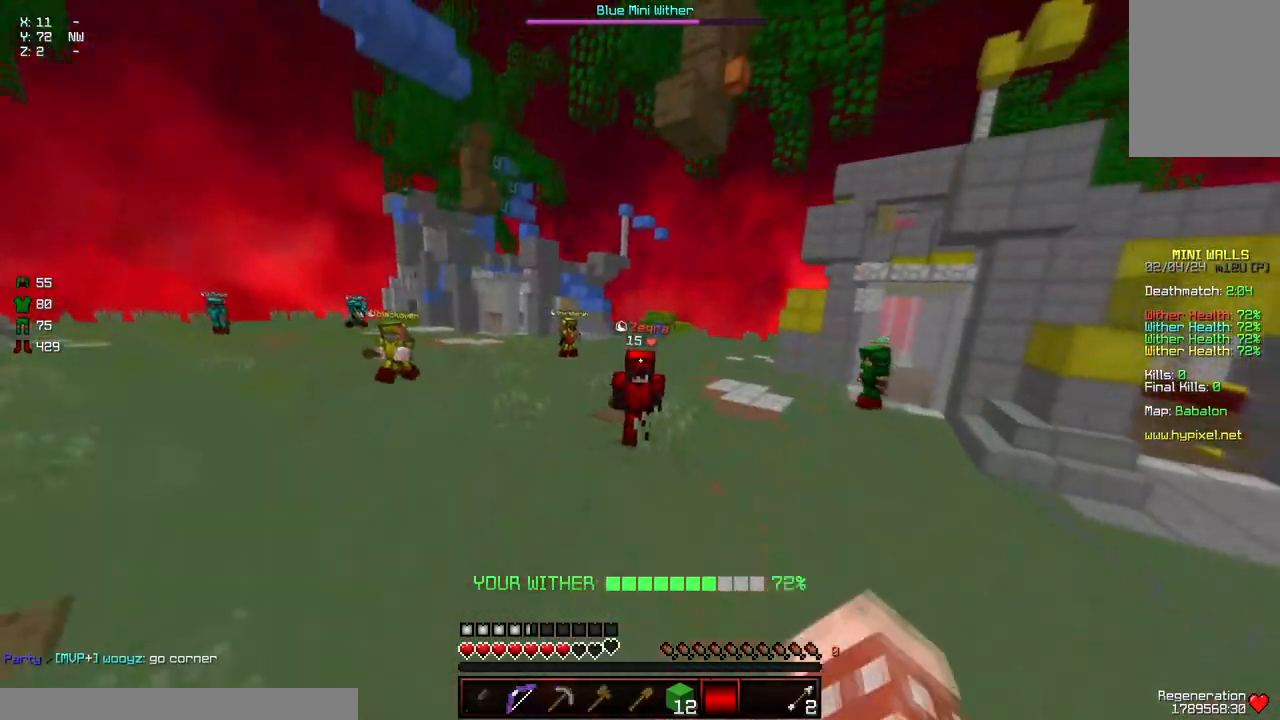
{"keys": ["w"], "mouse": [], "events": [[50, "space", "up"], [100, "s", "up"], [200, "w", "down"], [367, "mouse_left", "down"], [417, "mouse_left", "up"]]}
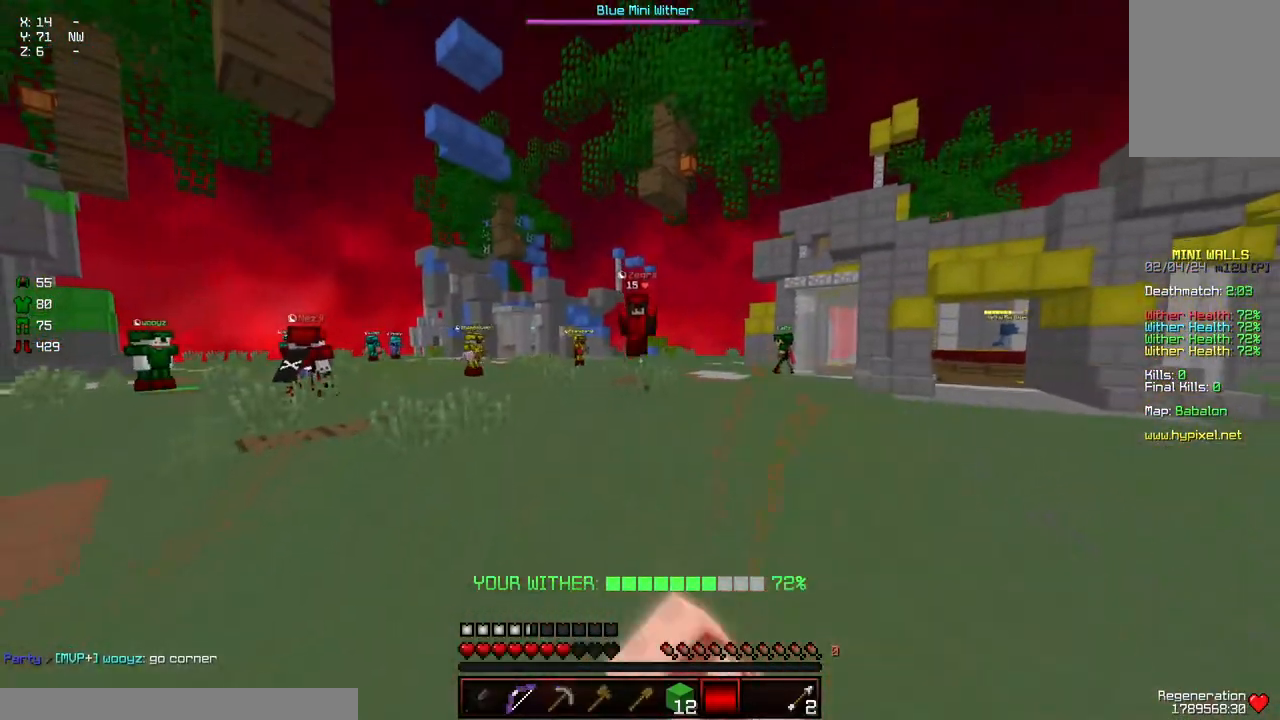
{"keys": ["d", "w"], "mouse": [], "events": [[67, "a", "down"], [167, "w", "up"], [283, "w", "down"], [383, "d", "down"], [433, "a", "up"]]}
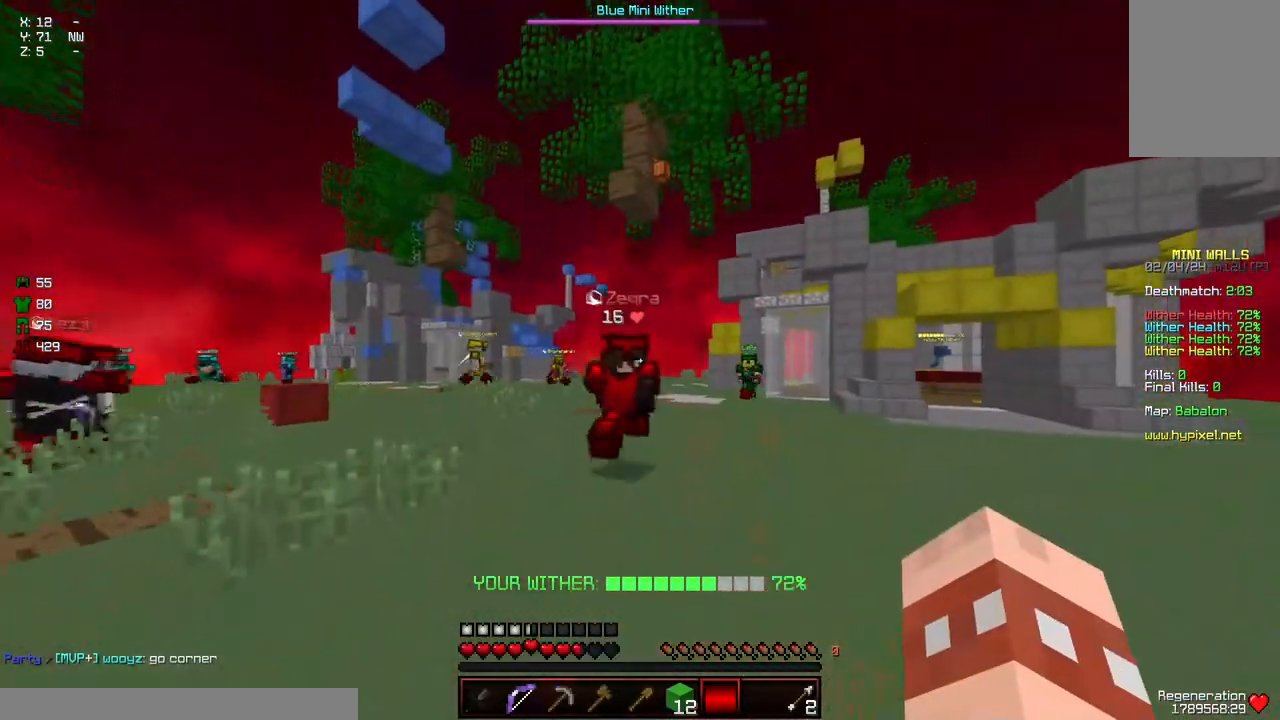
{"keys": ["a", "w"], "mouse": ["left"], "events": [[250, "a", "down"], [250, "mouse_left", "down"], [300, "d", "up"], [300, "mouse_left", "up"], [350, "mouse_left", "down"], [400, "mouse_left", "up"], [500, "mouse_left", "down"]]}
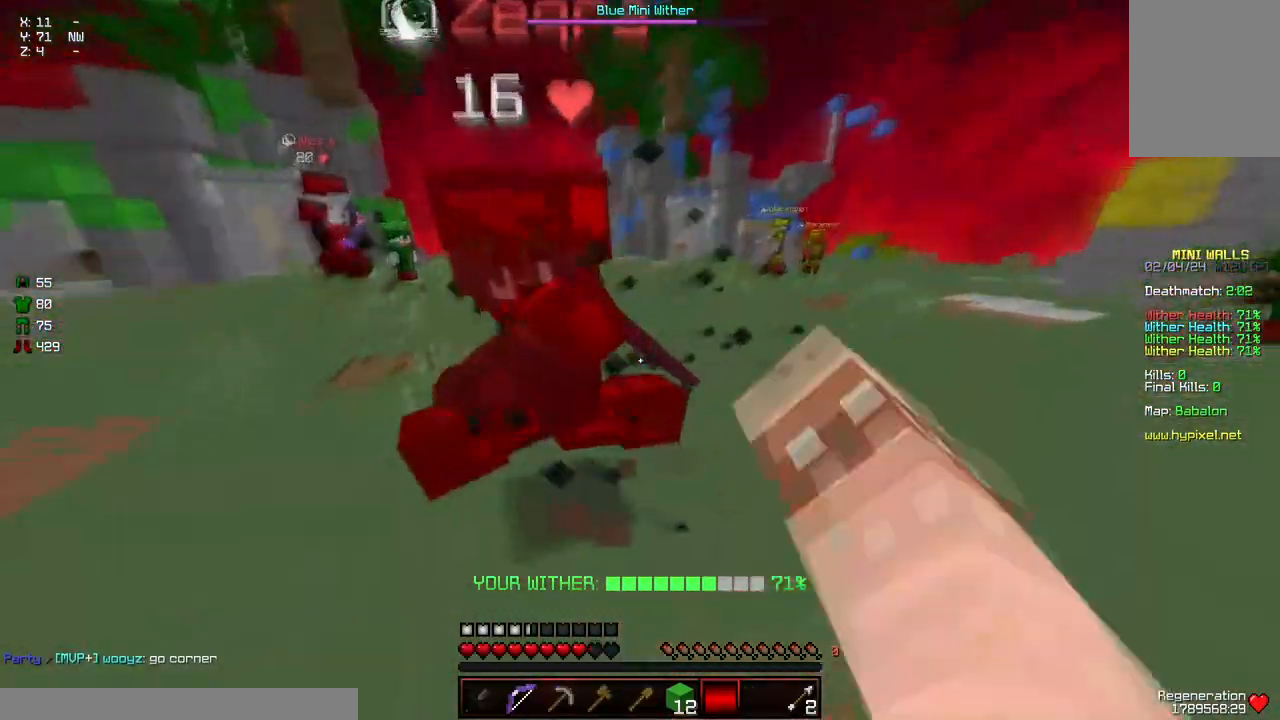
{"keys": ["d", "w"], "mouse": [], "events": [[50, "mouse_left", "up"], [100, "mouse_left", "down"], [150, "mouse_left", "up"], [200, "mouse_left", "down"], [267, "mouse_left", "up"], [317, "a", "up"], [317, "d", "down"], [317, "mouse_left", "down"], [317, "w", "up"], [367, "mouse_left", "up"], [367, "w", "down"], [417, "mouse_left", "down"], [417, "w", "up"], [467, "mouse_left", "up"], [467, "w", "down"]]}
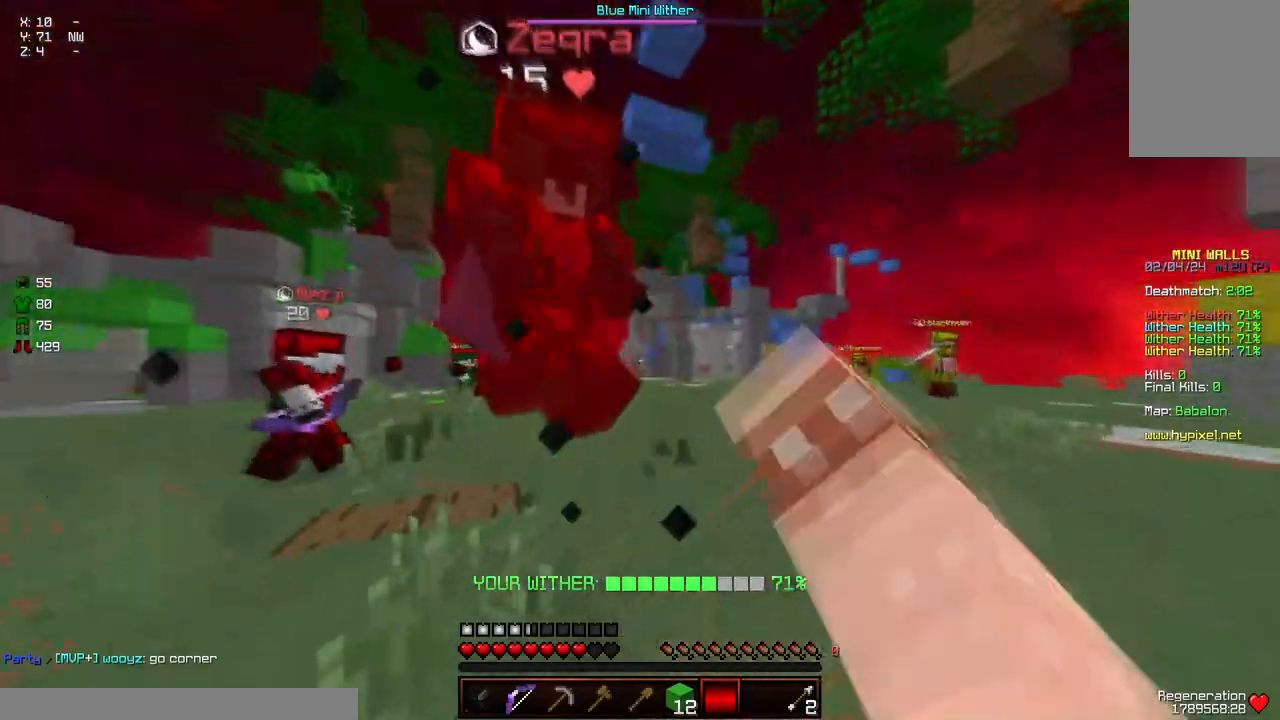
{"keys": ["d", "w"], "mouse": ["left"], "events": [[17, "mouse_left", "down"], [83, "mouse_left", "up"], [333, "space", "down"], [383, "mouse_left", "down"], [383, "space", "up"], [433, "mouse_left", "up"], [483, "mouse_left", "down"]]}
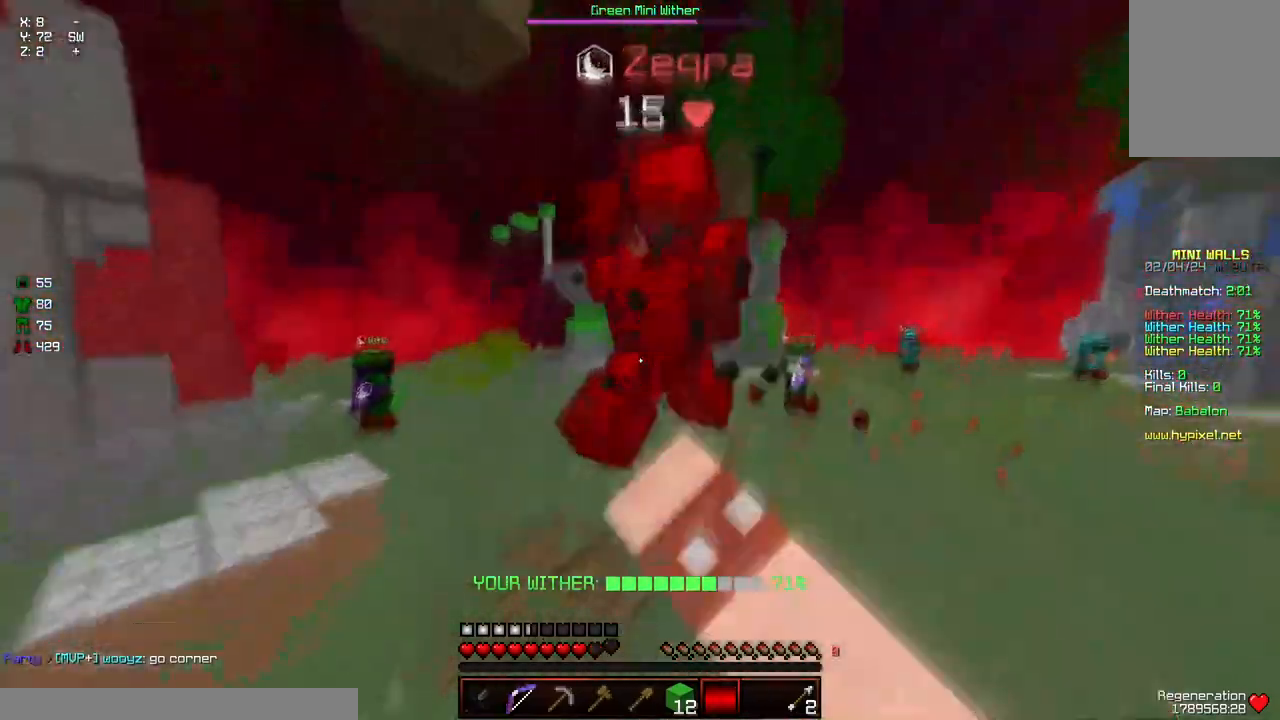
{"keys": [], "mouse": ["left"], "events": [[33, "mouse_left", "up"], [400, "mouse_left", "down"], [450, "mouse_left", "up"], [500, "d", "up"], [500, "mouse_left", "down"], [500, "w", "up"]]}
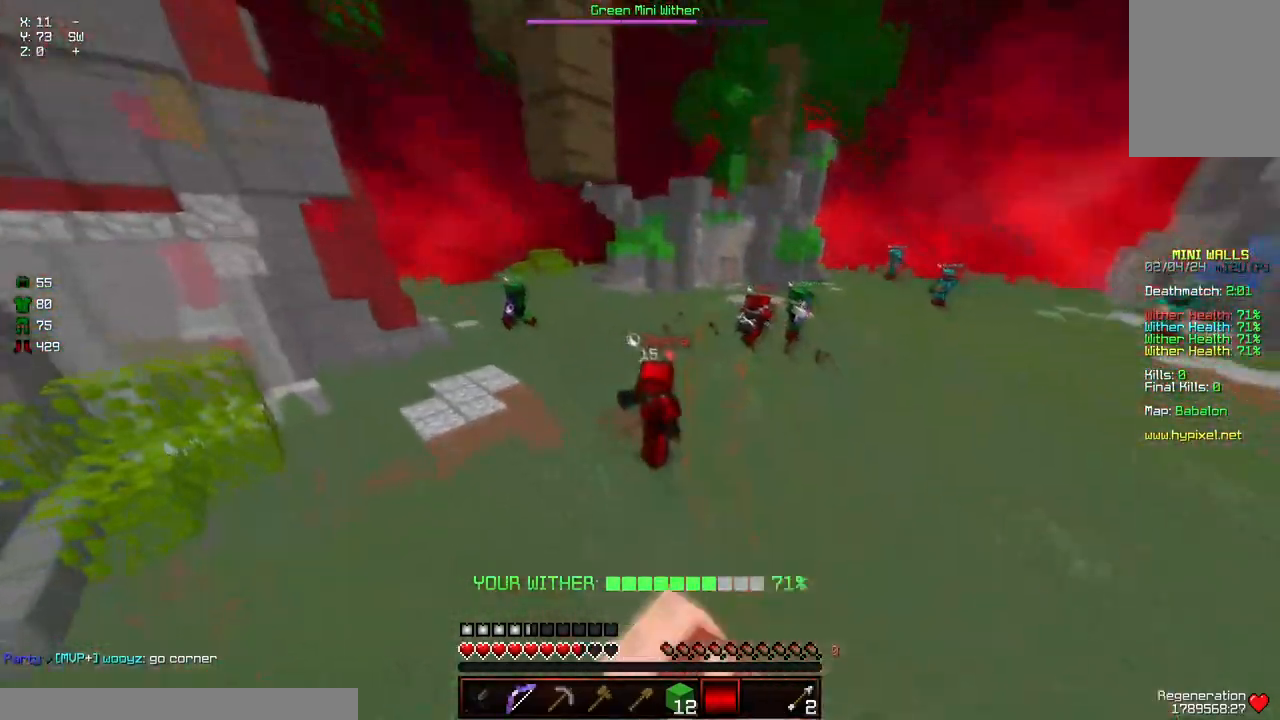
{"keys": ["w"], "mouse": [], "events": [[50, "mouse_left", "up"], [50, "w", "down"], [150, "mouse_left", "down"], [150, "mouse_right", "down"], [367, "mouse_left", "up"], [417, "mouse_right", "up"]]}
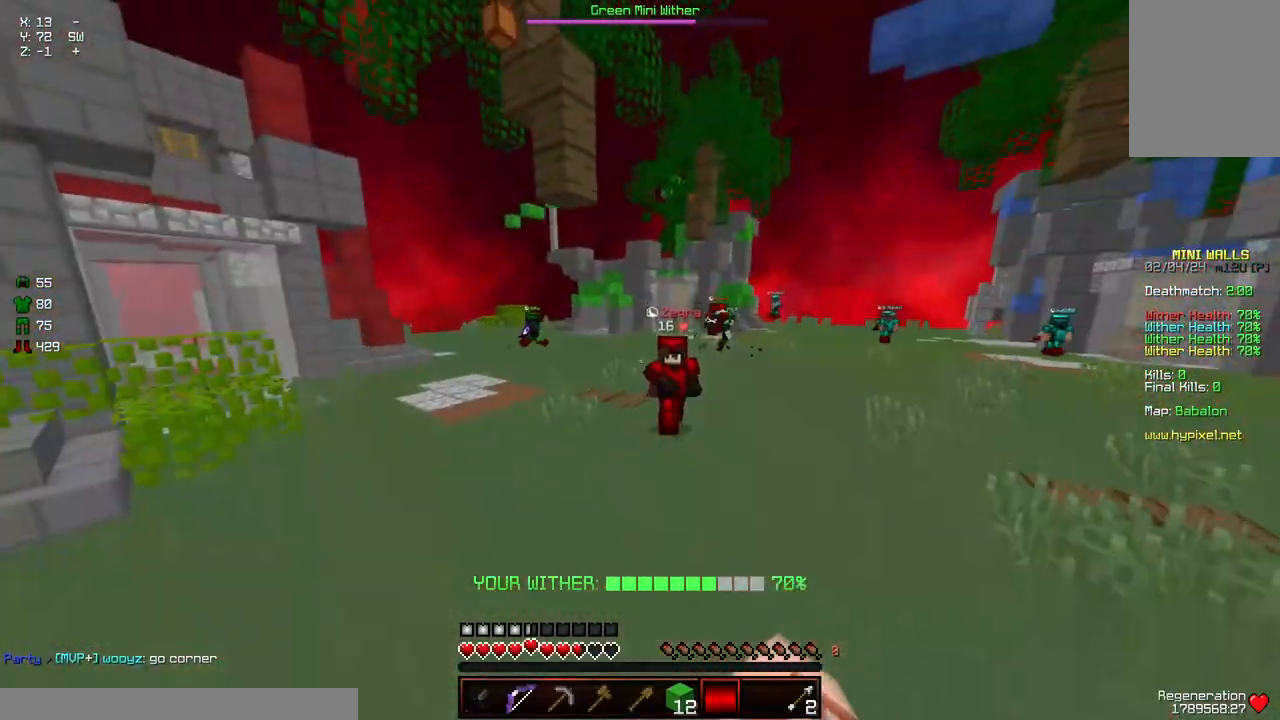
{"keys": ["d", "w"], "mouse": [], "events": [[17, "w", "up"], [67, "a", "down"], [67, "w", "down"], [333, "a", "up"], [333, "d", "down"]]}
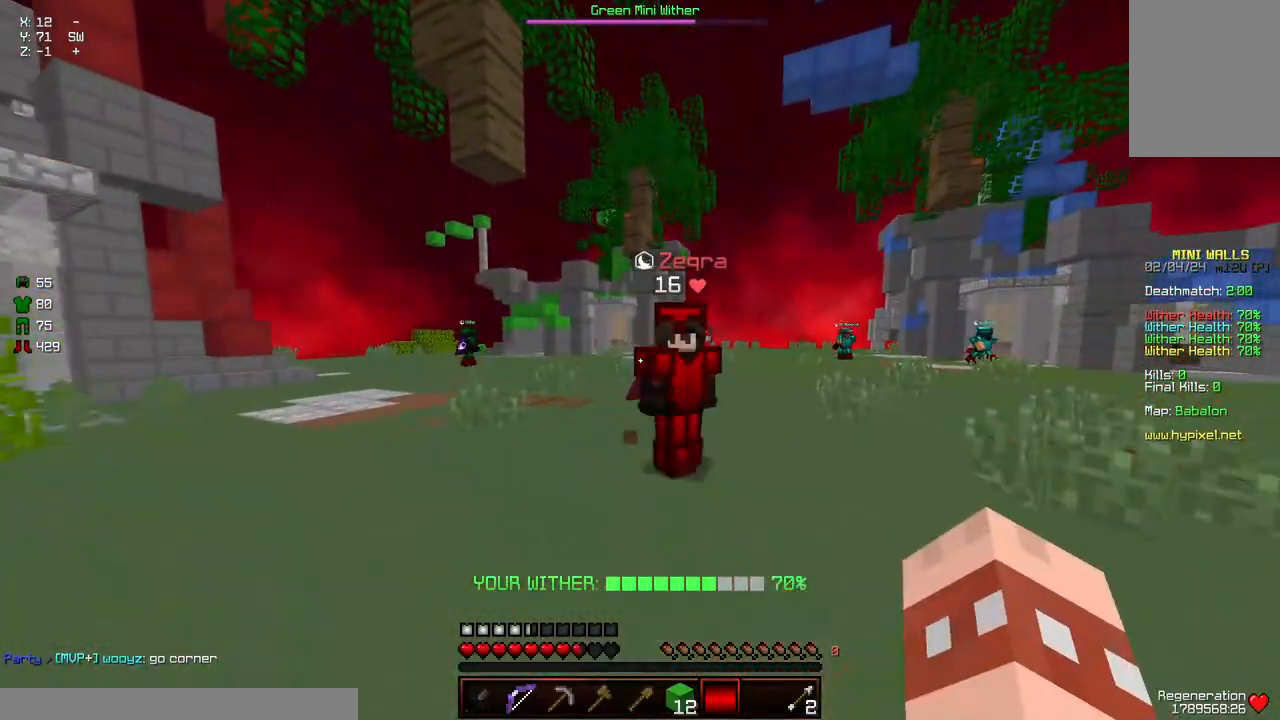
{"keys": ["w"], "mouse": [], "events": [[133, "mouse_left", "down"], [200, "a", "down"], [250, "mouse_left", "up"], [300, "d", "up"], [300, "mouse_left", "down"], [350, "a", "up"], [350, "mouse_left", "up"], [400, "mouse_left", "down"], [450, "mouse_left", "up"]]}
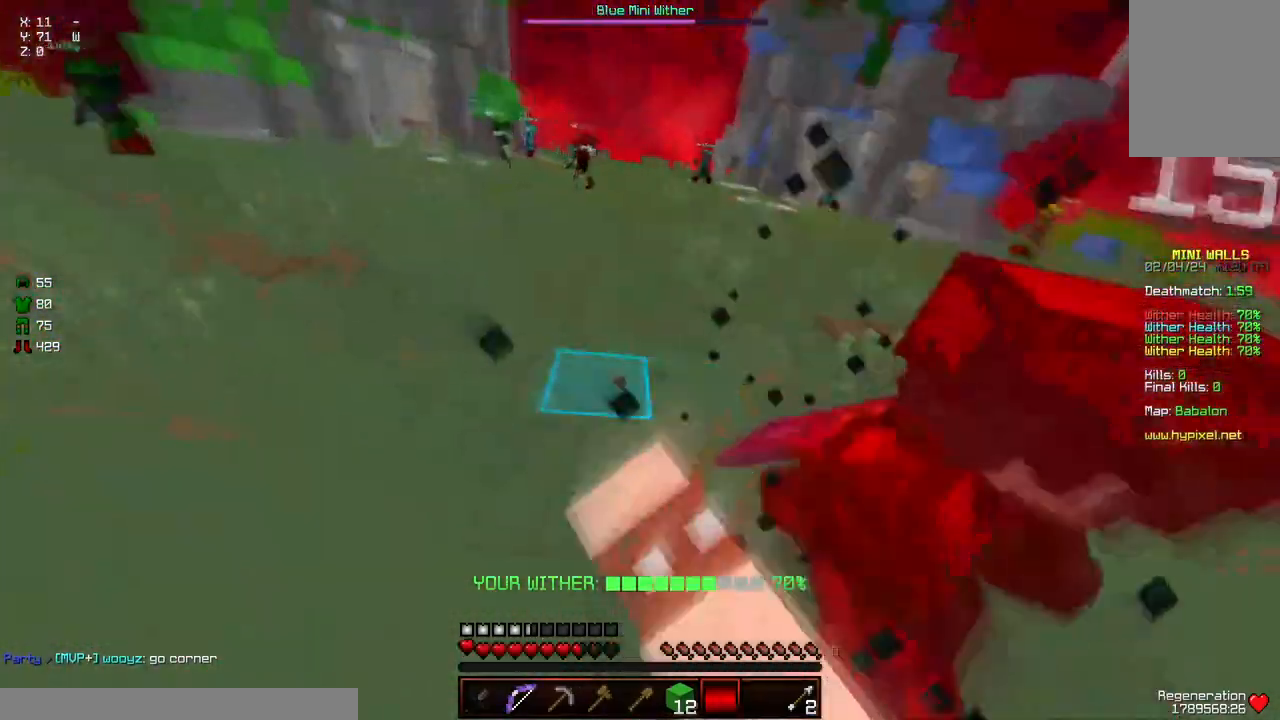
{"keys": ["w"], "mouse": ["left"], "events": [[50, "d", "down"], [100, "mouse_left", "down"], [217, "d", "up"], [217, "mouse_left", "up"], [217, "w", "up"], [267, "mouse_left", "down"], [267, "w", "down"], [317, "mouse_left", "up"], [367, "mouse_left", "down"], [417, "mouse_left", "up"], [467, "mouse_left", "down"]]}
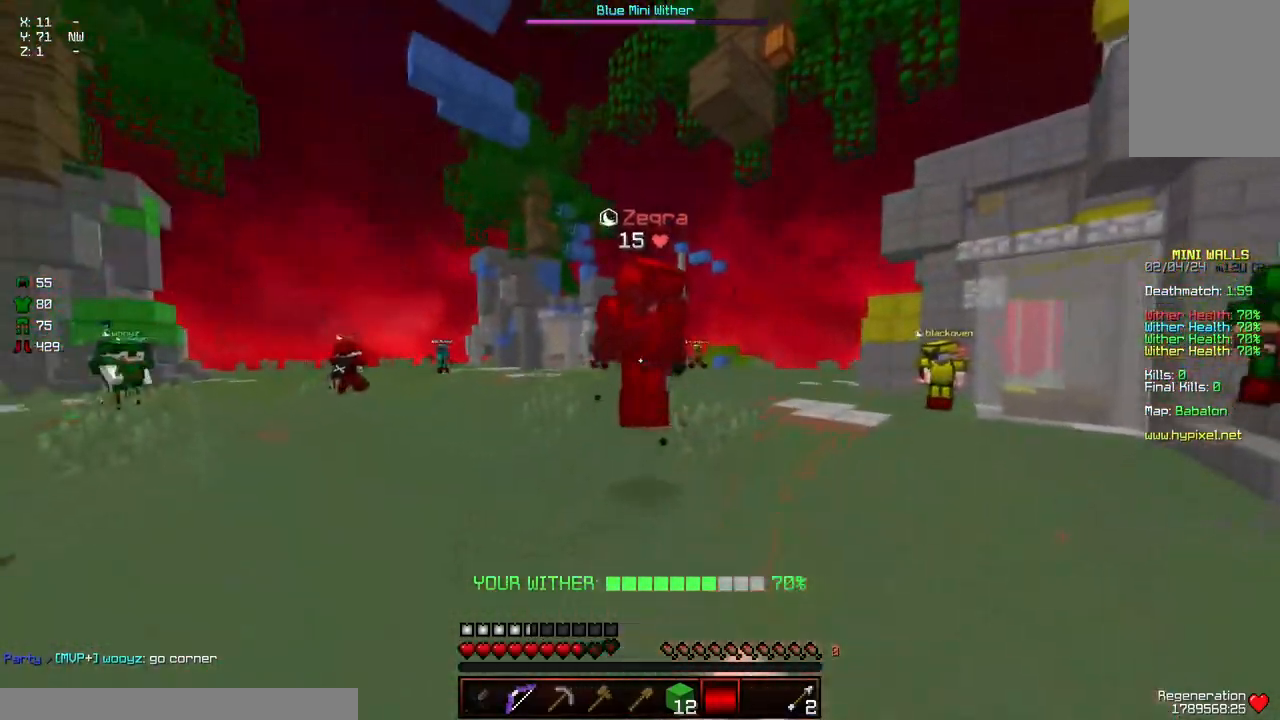
{"keys": ["w"], "mouse": ["left"], "events": [[167, "mouse_left", "up"], [217, "mouse_left", "down"], [217, "space", "down"], [283, "mouse_left", "up"], [433, "space", "up"], [483, "mouse_left", "down"]]}
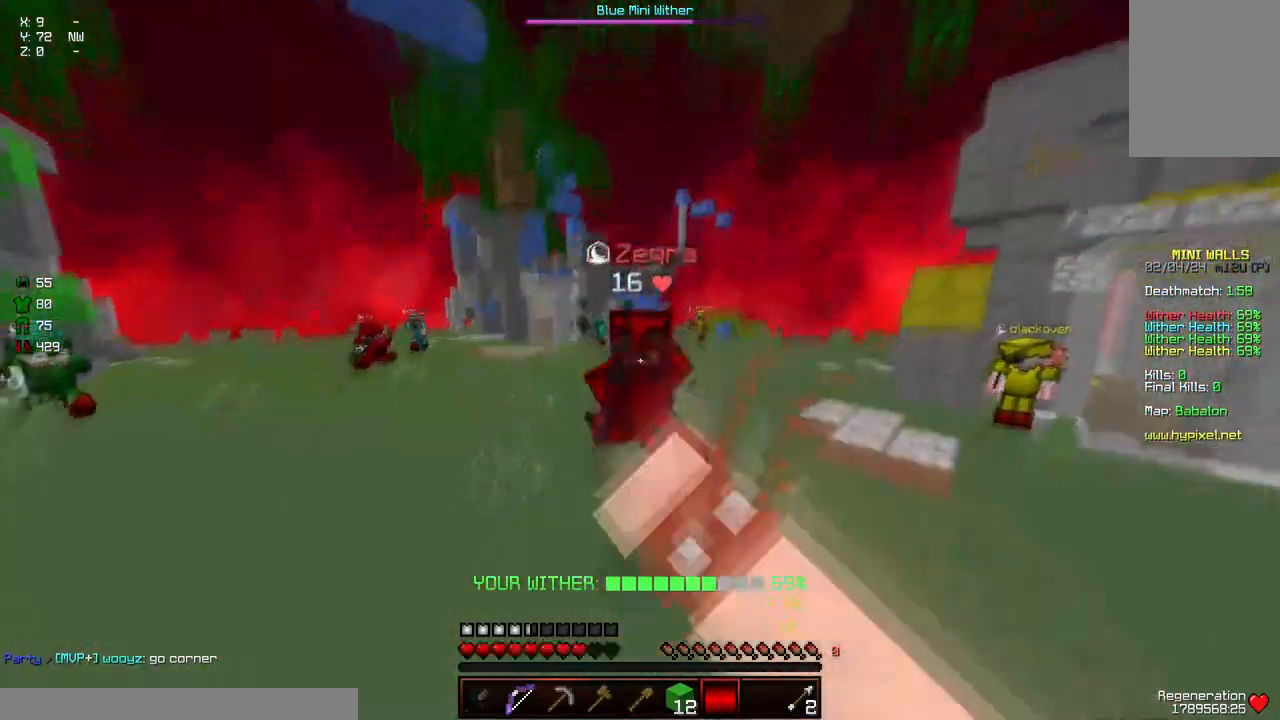
{"keys": ["d", "w"], "mouse": [], "events": [[33, "mouse_left", "up"], [33, "w", "up"], [100, "d", "down"], [100, "mouse_left", "down"], [150, "mouse_left", "up"], [150, "w", "down"], [200, "mouse_left", "down"], [250, "mouse_left", "up"], [300, "mouse_left", "down"], [350, "mouse_left", "up"], [400, "mouse_left", "down"], [467, "mouse_left", "up"]]}
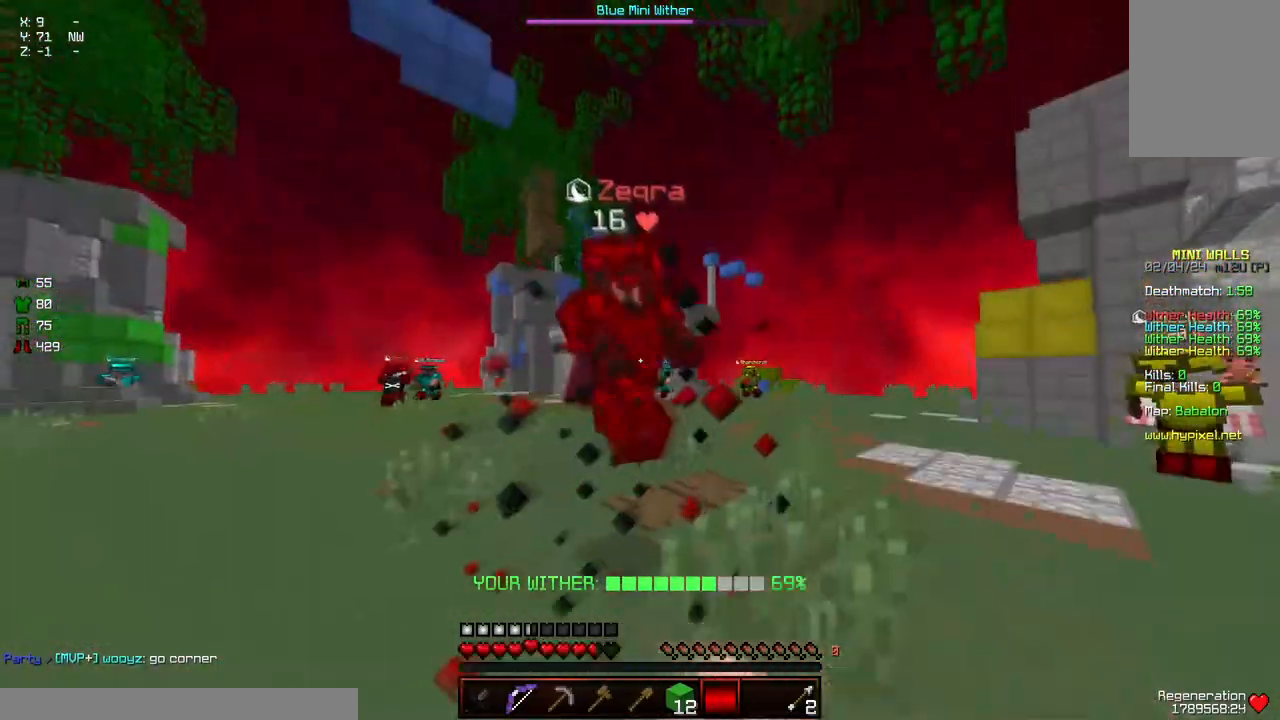
{"keys": [], "mouse": ["left"], "events": [[17, "mouse_left", "down"], [67, "mouse_left", "up"], [117, "space", "down"], [217, "d", "up"], [217, "space", "up"], [483, "mouse_left", "down"], [483, "w", "up"]]}
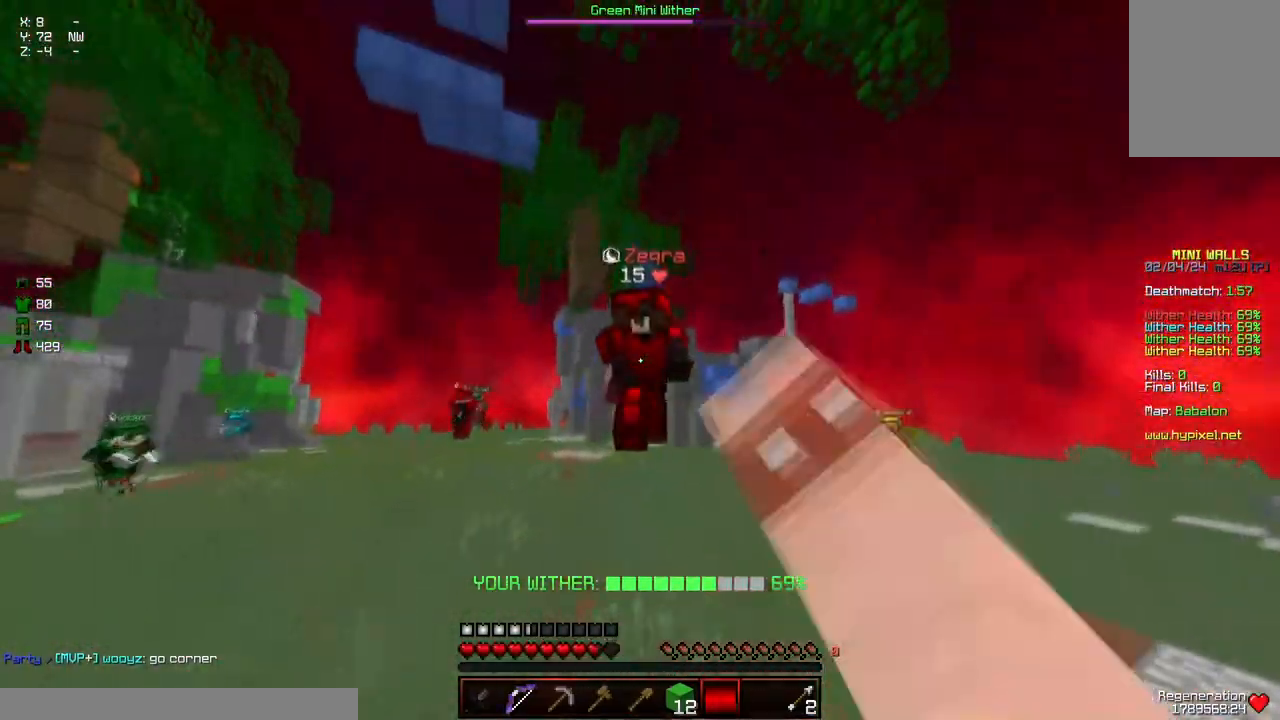
{"keys": ["a", "w"], "mouse": [], "events": [[33, "w", "down"], [133, "mouse_left", "up"], [183, "a", "down"], [183, "mouse_left", "down"], [183, "w", "up"], [233, "mouse_left", "up"], [283, "w", "down"]]}
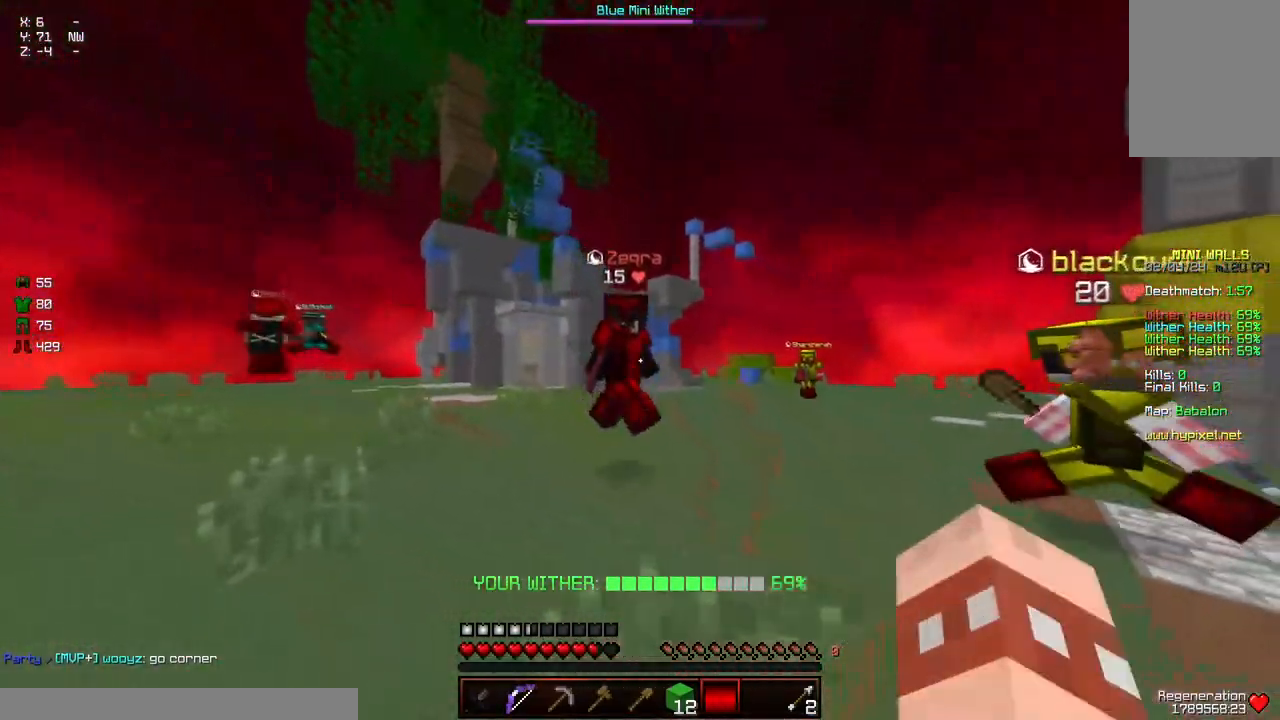
{"keys": ["a", "d", "w"], "mouse": [], "events": [[200, "mouse_left", "down"], [200, "w", "up"], [250, "d", "down"], [250, "mouse_left", "up"], [250, "w", "down"], [300, "a", "up"], [300, "mouse_left", "down"], [300, "w", "up"], [367, "mouse_left", "up"], [417, "w", "down"], [467, "a", "down"]]}
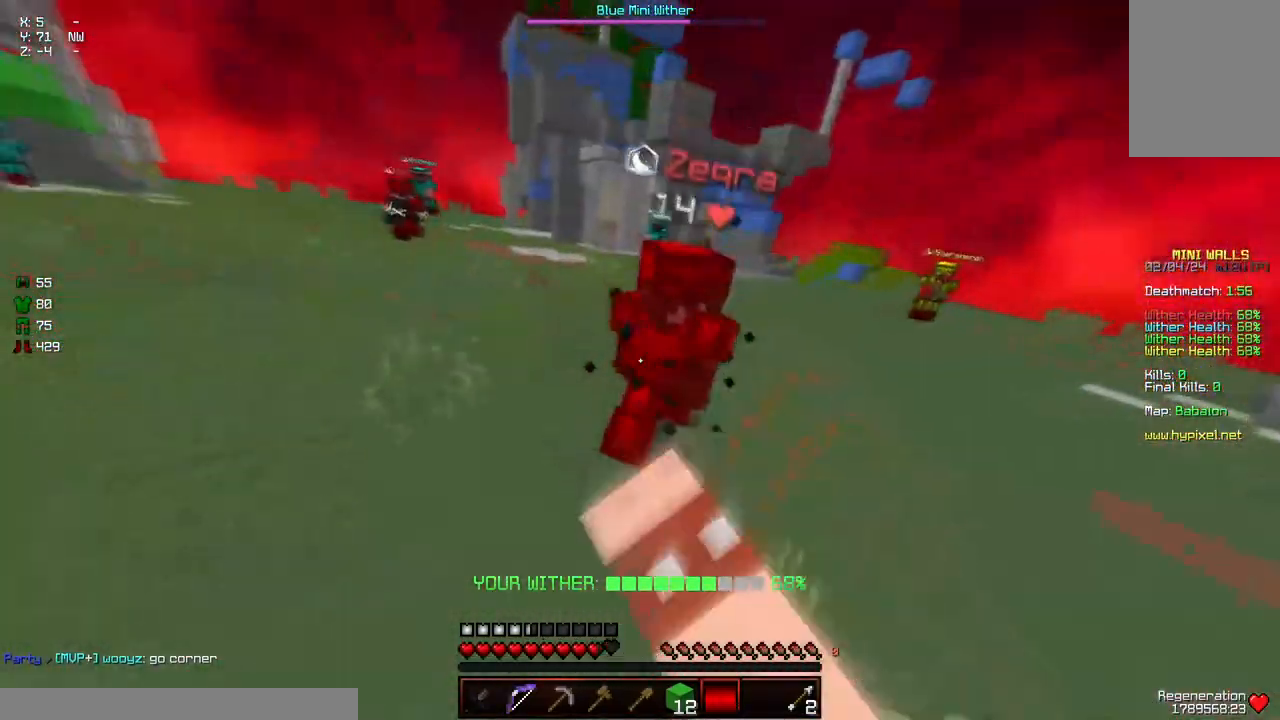
{"keys": ["w"], "mouse": [], "events": [[17, "d", "up"], [17, "mouse_left", "down"], [67, "mouse_left", "up"], [117, "mouse_left", "down"], [167, "mouse_left", "up"], [217, "a", "up"], [217, "mouse_left", "down"], [383, "mouse_left", "up"], [433, "mouse_left", "down"], [483, "mouse_left", "up"]]}
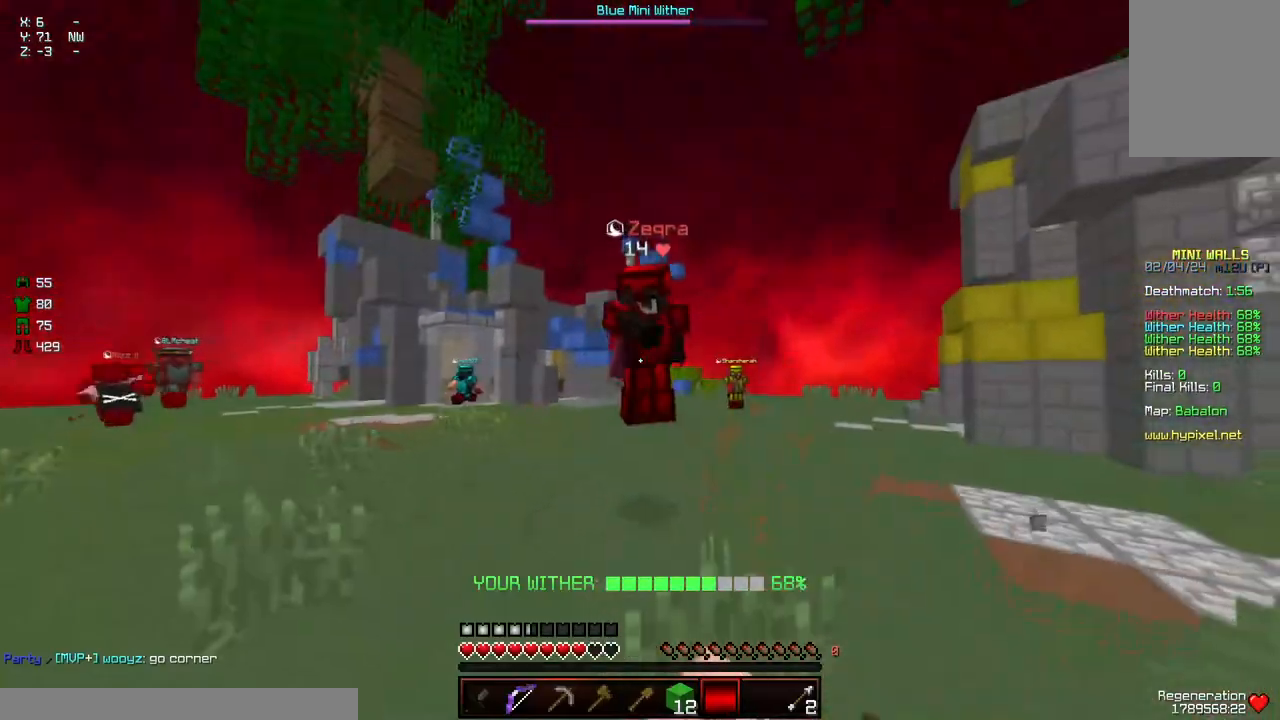
{"keys": ["a", "w"], "mouse": ["left"], "events": [[33, "mouse_left", "down"], [83, "mouse_left", "up"], [133, "d", "down"], [133, "mouse_left", "down"], [183, "mouse_left", "up"], [333, "w", "up"], [400, "d", "up"], [400, "mouse_left", "down"], [400, "w", "down"], [450, "a", "down"]]}